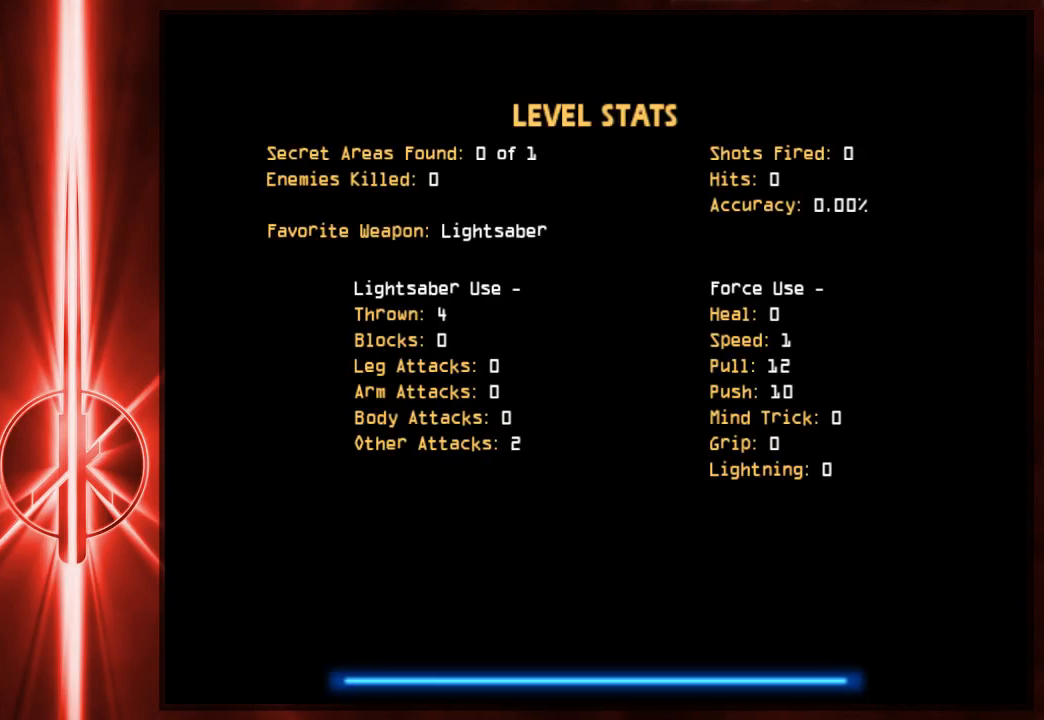
Gameplay with keyboard and mouse; each line is a JSON object with the keys and mouse buttons held at the frame after it. "events" lists presses ("down") and releases ("up") of "1", "2", "3", "4", "5", "6", "7", "a", "alt", "c", "caps_lock", "ctrl", "d", "e", "f", "q", "r", "s", "shift", "space", "t", "tab", "tilde", "v", "w", "x", "y", "z", "mouse_left" and "mouse_right" between this image and that frame as [ms after this image, input, new state], when the widget could be followed in between. "mouse_left", "mouse_right" = the "left", "right" buttons of the "mouse" list. No other keys are recorded. Not read: mouse_move.
{"keys": ["w"], "mouse": [], "events": []}
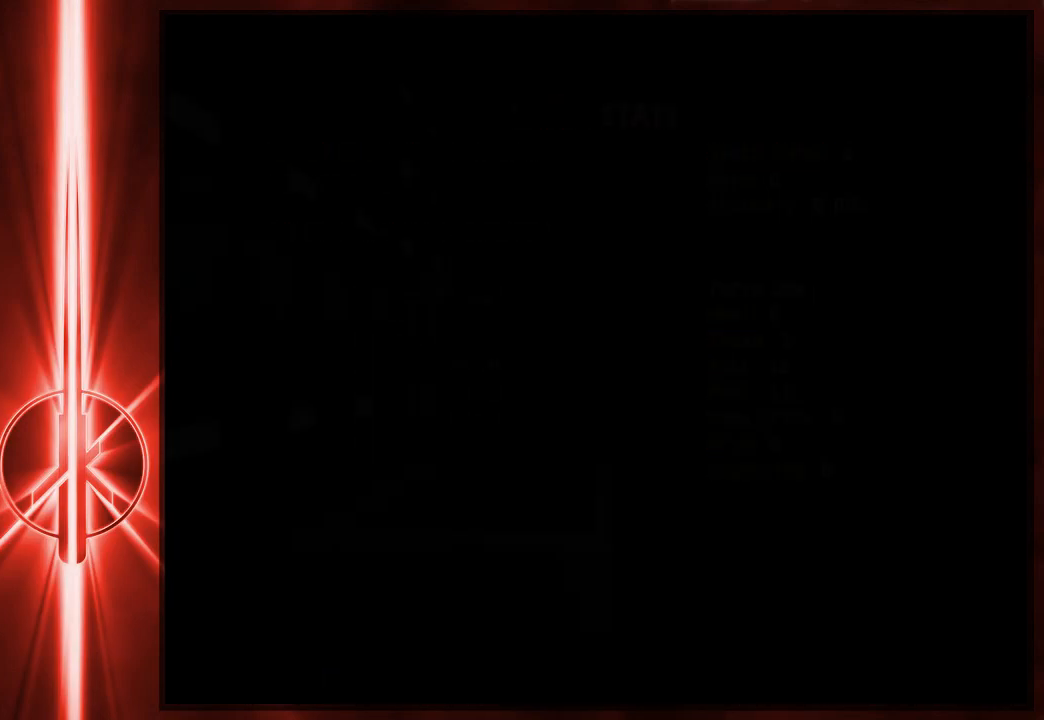
{"keys": ["w"], "mouse": [], "events": [[300, "e", "down"], [400, "e", "up"]]}
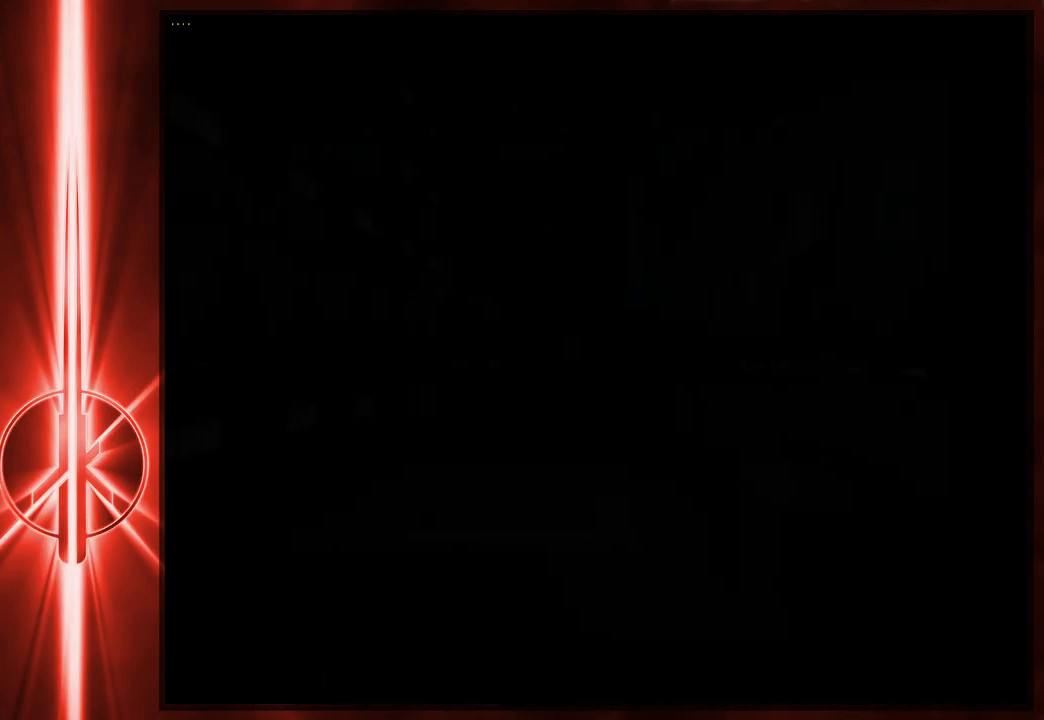
{"keys": ["w"], "mouse": [], "events": []}
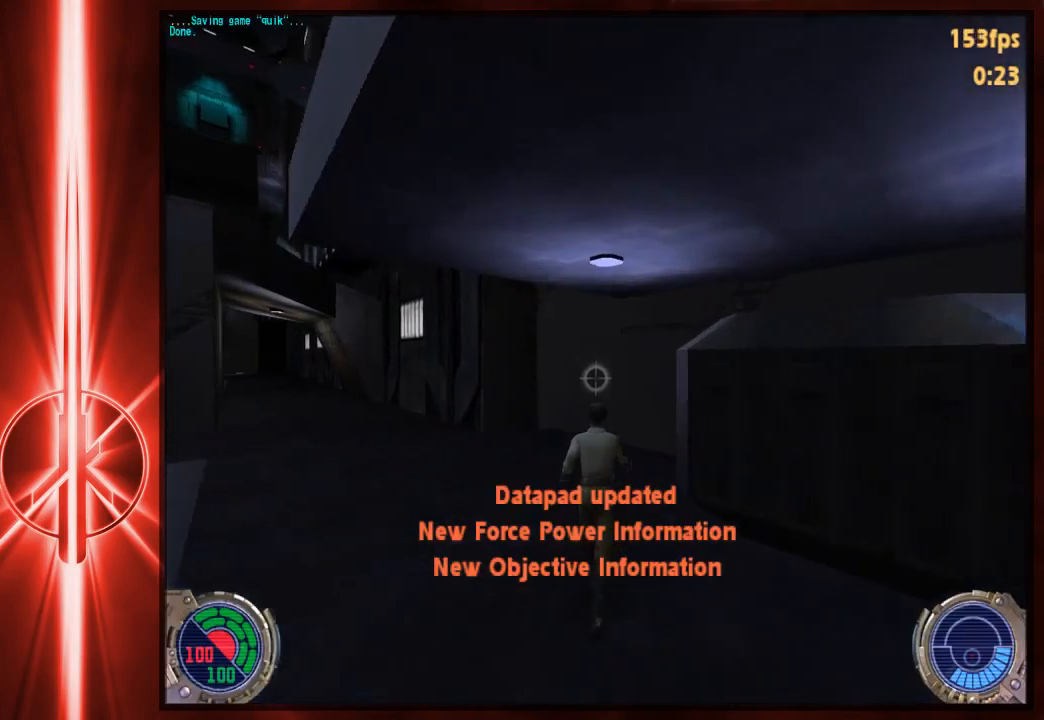
{"keys": ["d", "w"], "mouse": [], "events": [[433, "d", "down"]]}
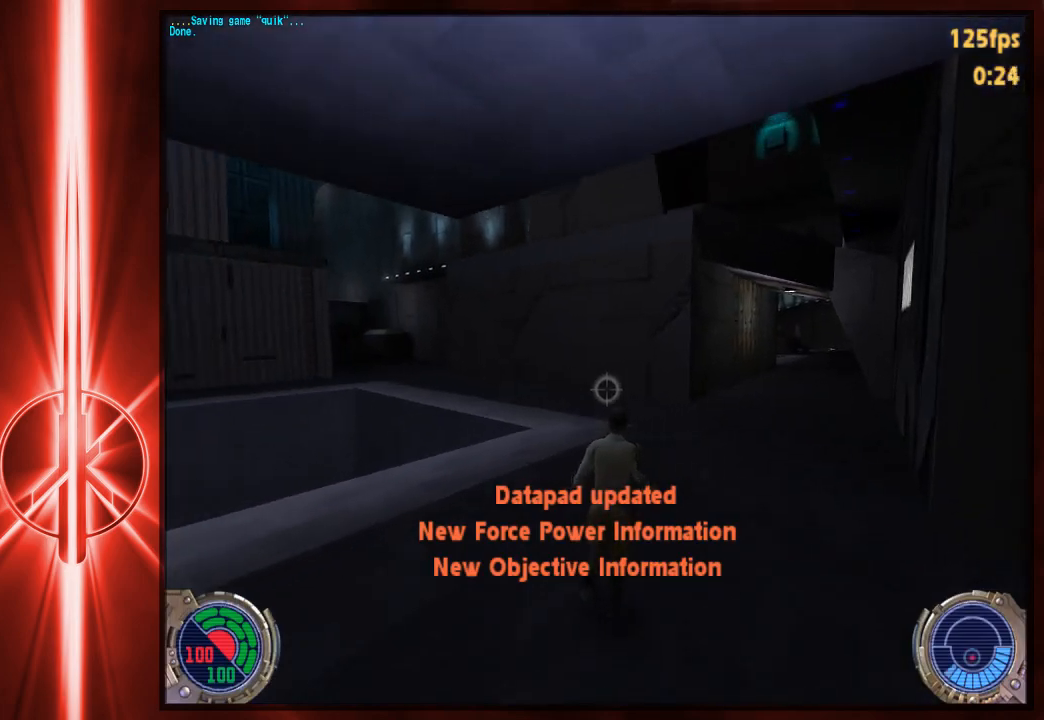
{"keys": ["a", "w"], "mouse": [], "events": [[33, "space", "down"], [167, "space", "up"], [417, "a", "down"], [417, "d", "up"]]}
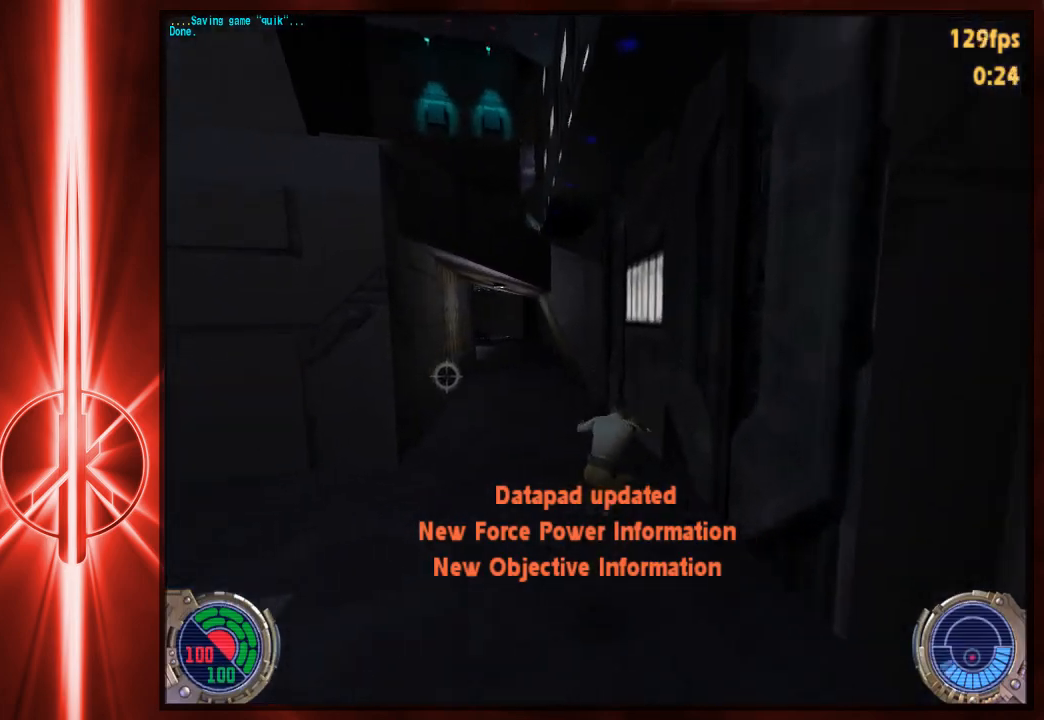
{"keys": ["d", "space", "w"], "mouse": [], "events": [[17, "space", "down"], [317, "space", "up"], [383, "d", "down"], [417, "a", "up"], [450, "space", "down"]]}
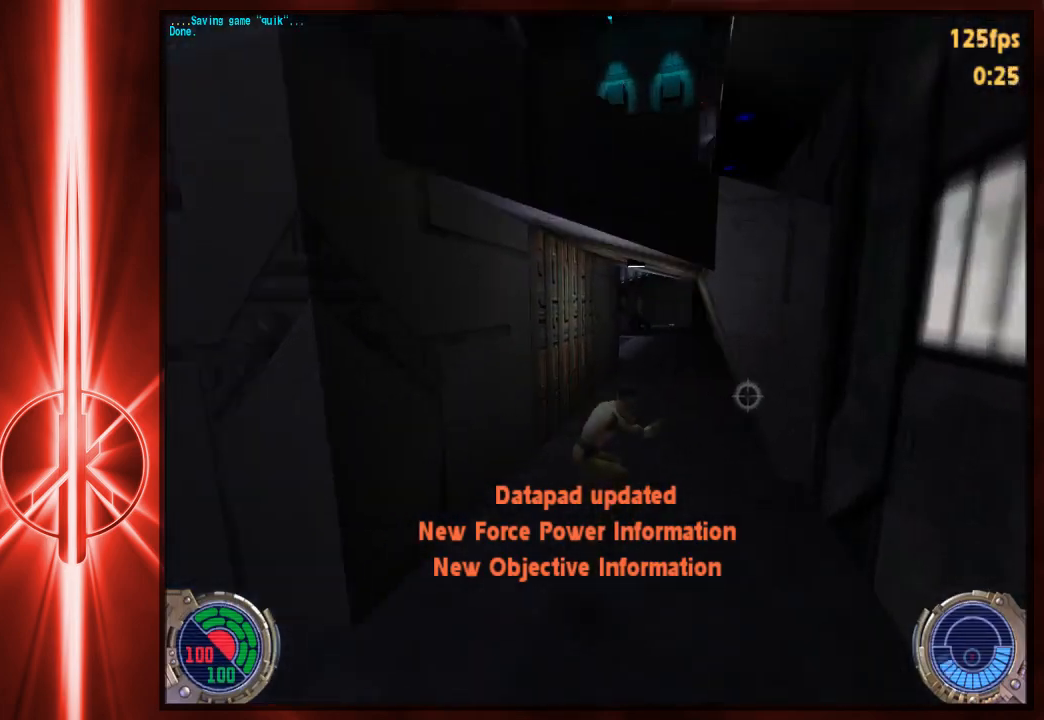
{"keys": ["a", "space", "w"], "mouse": [], "events": [[317, "space", "up"], [433, "a", "down"], [433, "d", "up"], [500, "space", "down"]]}
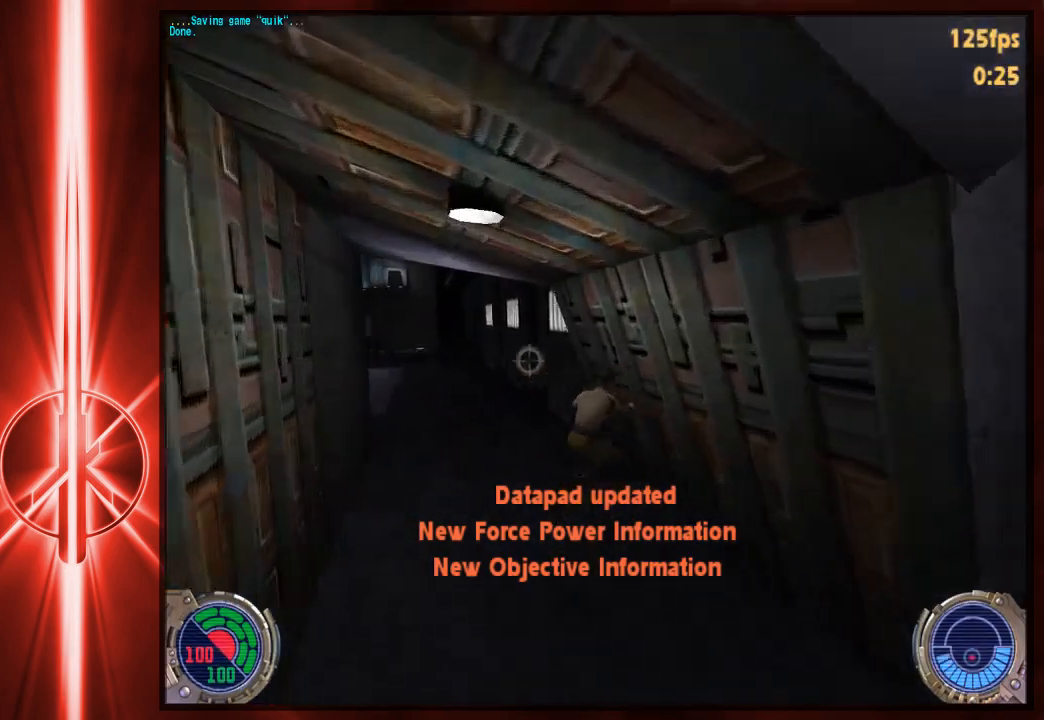
{"keys": ["a", "w"], "mouse": [], "events": [[467, "space", "up"]]}
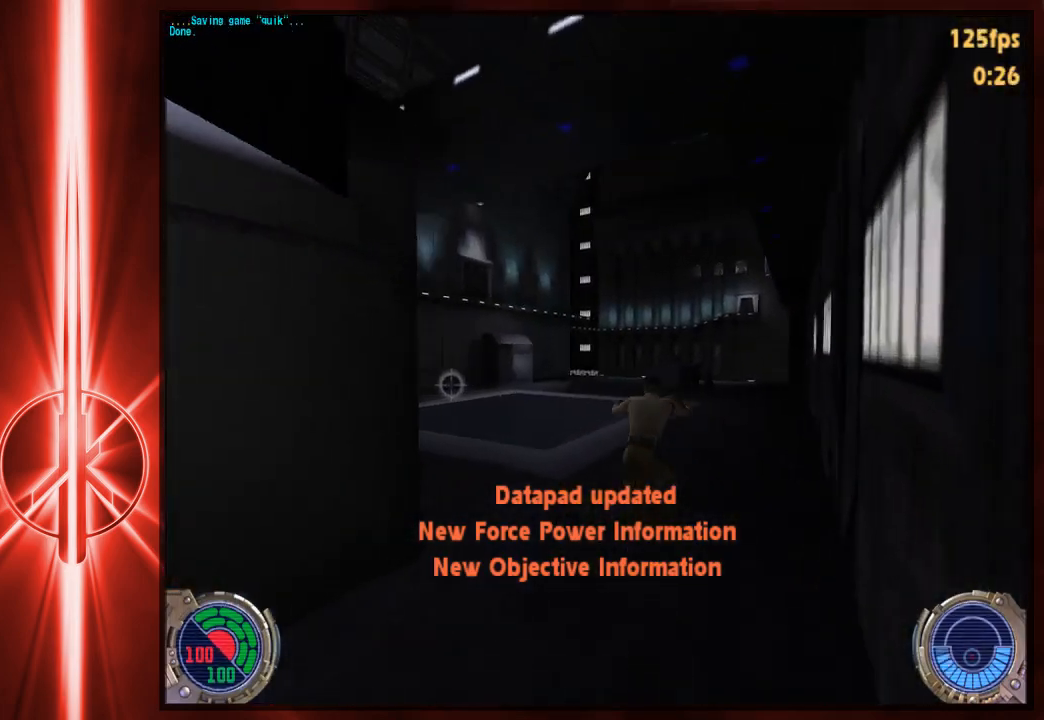
{"keys": ["a", "w"], "mouse": [], "events": [[100, "space", "down"], [133, "d", "down"], [167, "a", "up"], [433, "a", "down"], [483, "d", "up"], [483, "space", "up"]]}
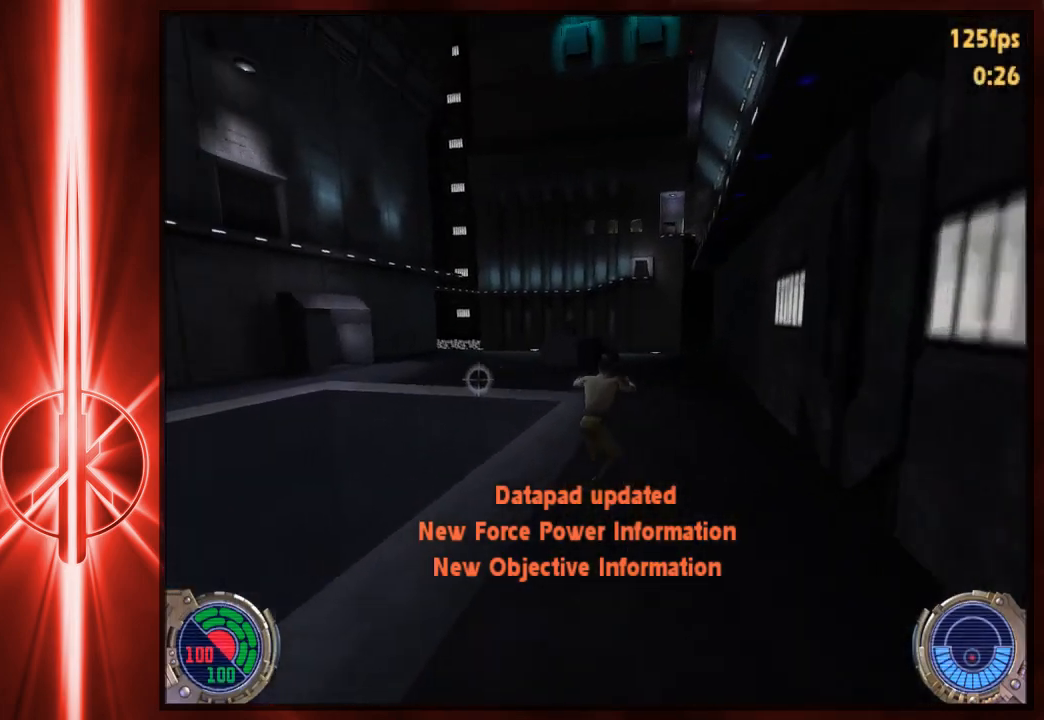
{"keys": ["a", "space", "w"], "mouse": [], "events": [[117, "space", "down"]]}
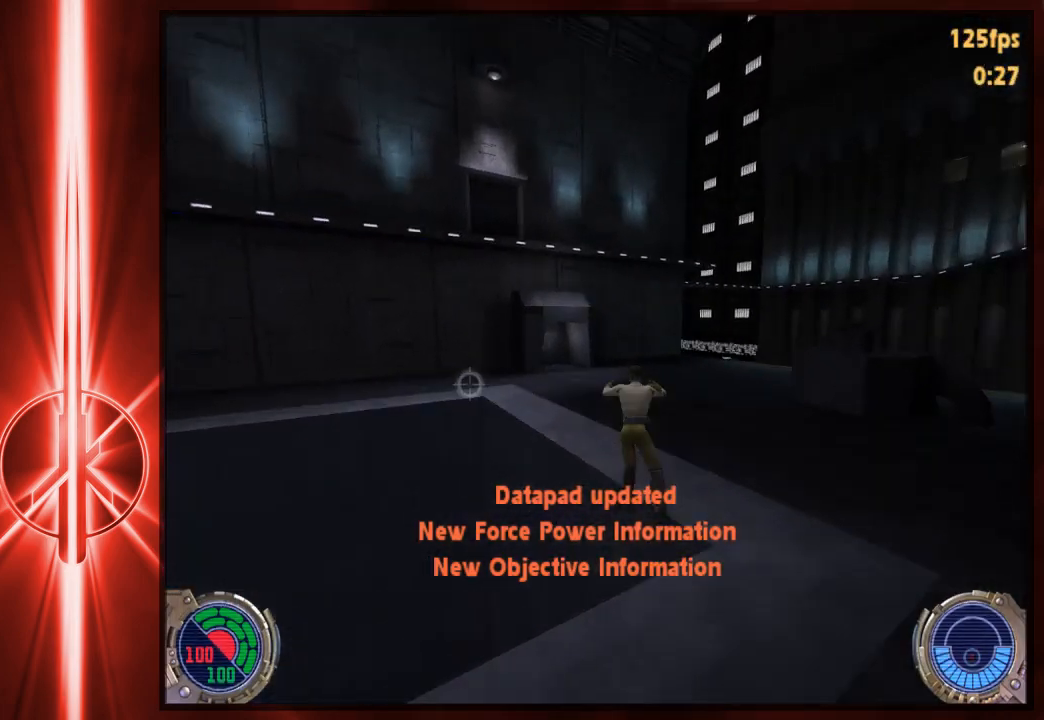
{"keys": ["a", "space", "w"], "mouse": [], "events": [[83, "space", "up"], [250, "space", "down"]]}
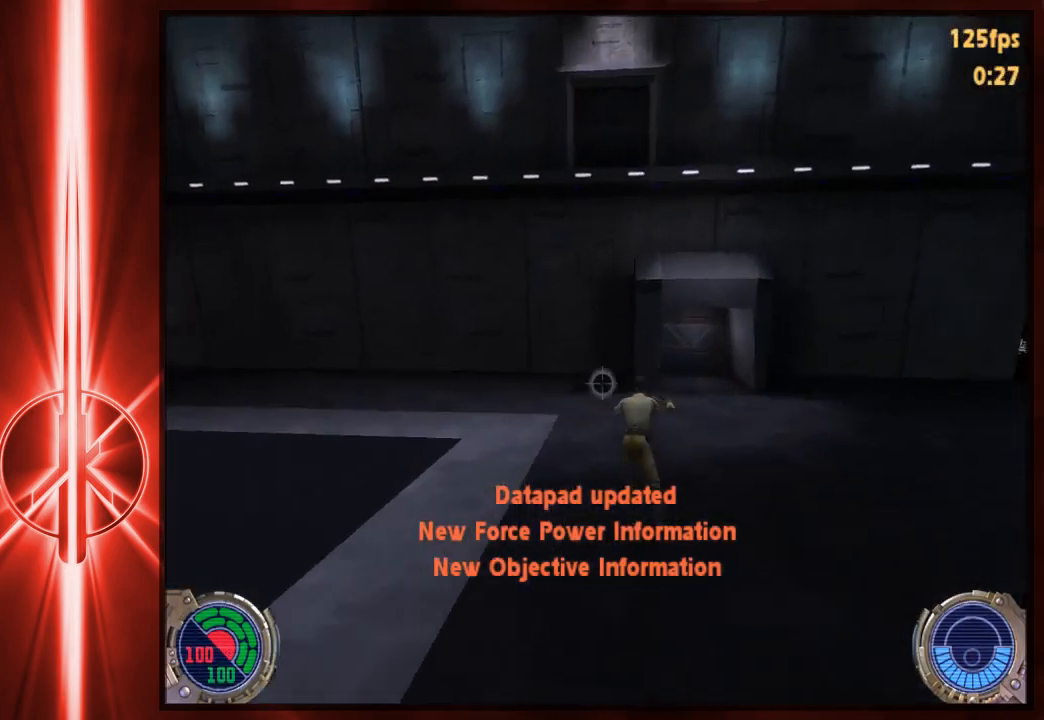
{"keys": ["a", "w"], "mouse": [], "events": [[17, "d", "down"], [50, "a", "up"], [150, "space", "up"], [217, "a", "down"], [250, "d", "up"]]}
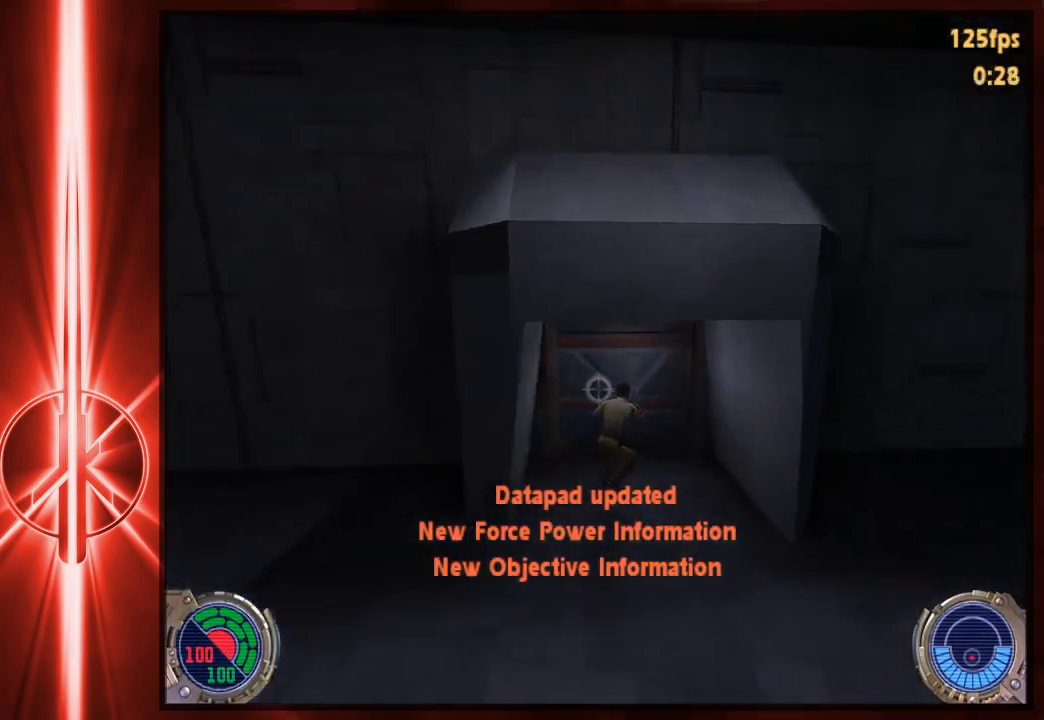
{"keys": ["c", "w"], "mouse": [], "events": [[33, "a", "up"], [100, "c", "down"]]}
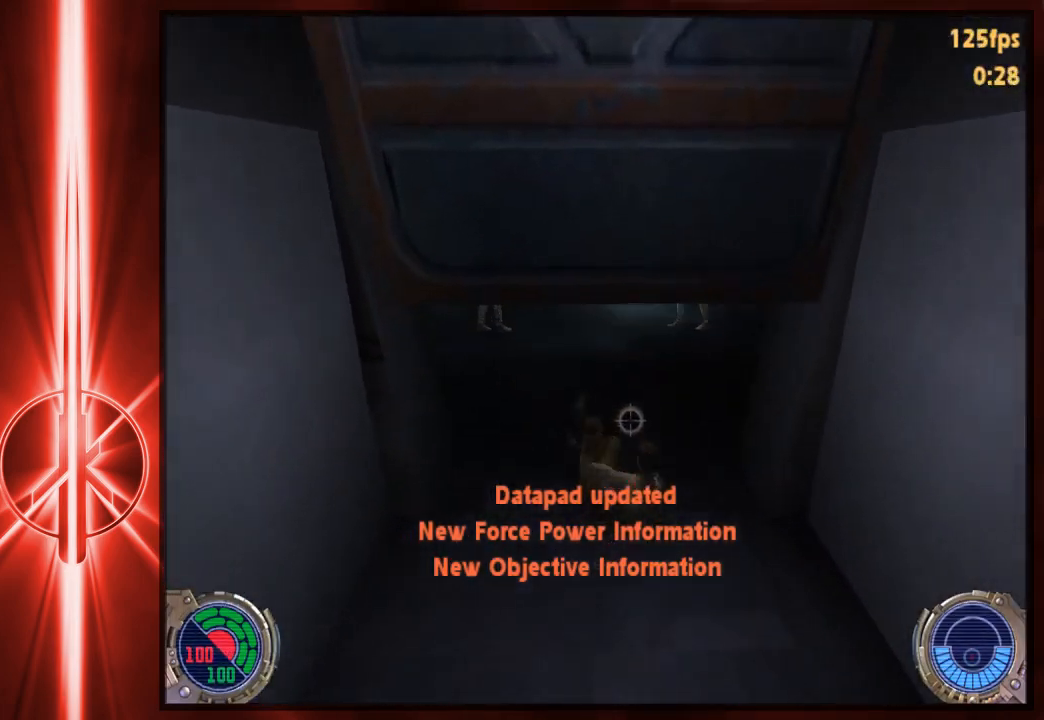
{"keys": ["w"], "mouse": [], "events": [[33, "c", "up"]]}
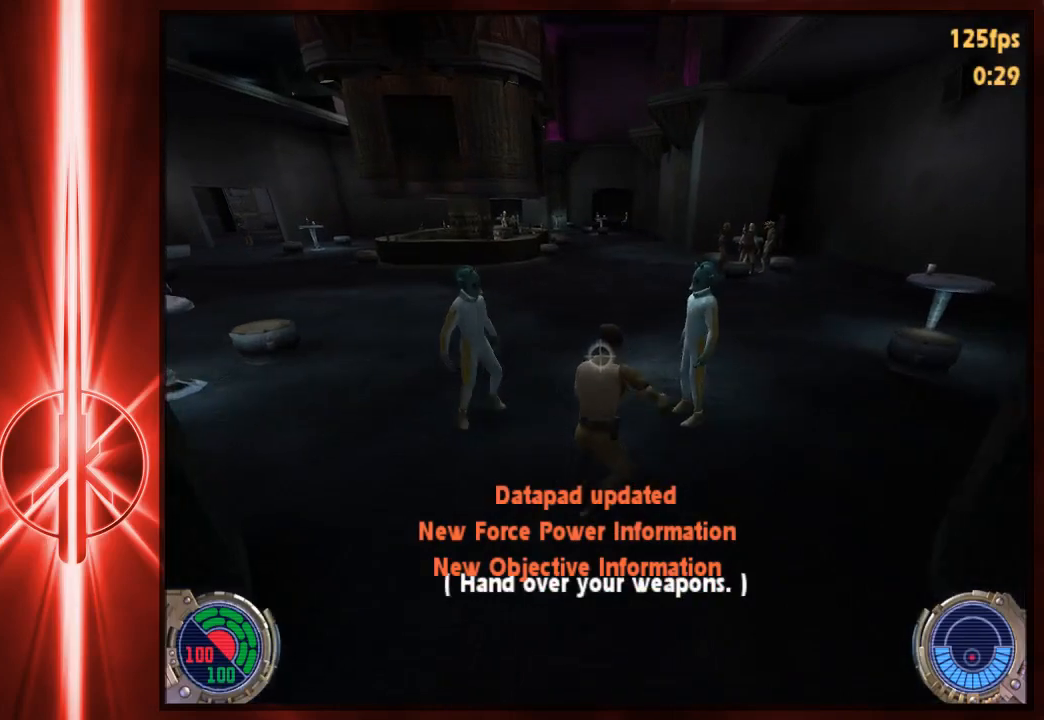
{"keys": ["w"], "mouse": [], "events": []}
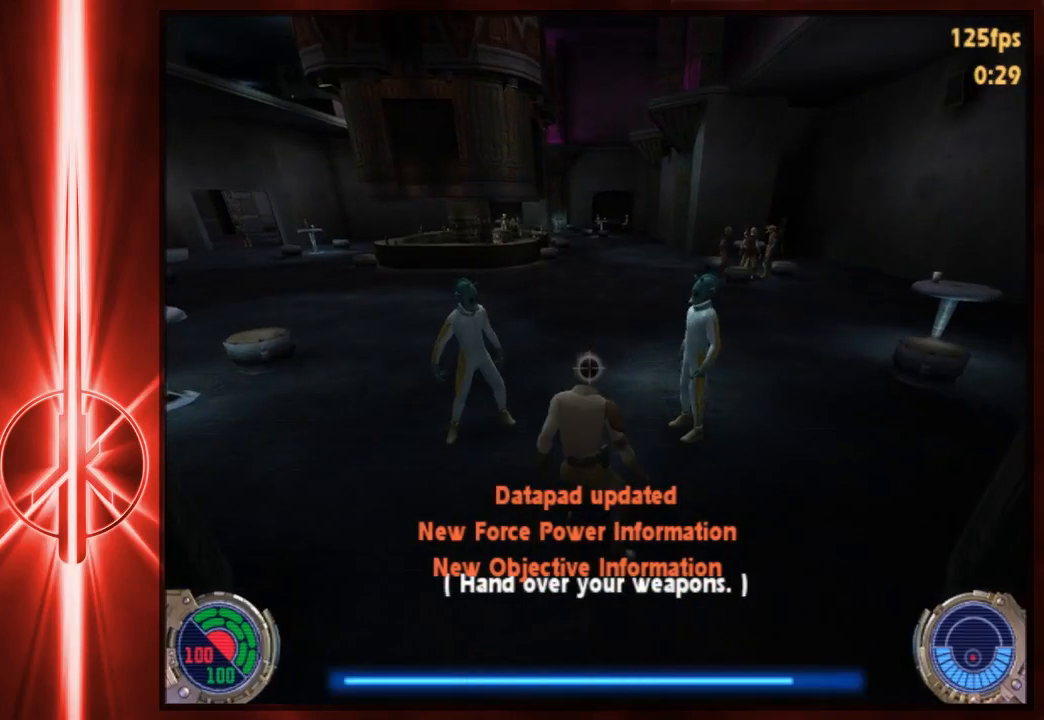
{"keys": ["w"], "mouse": [], "events": []}
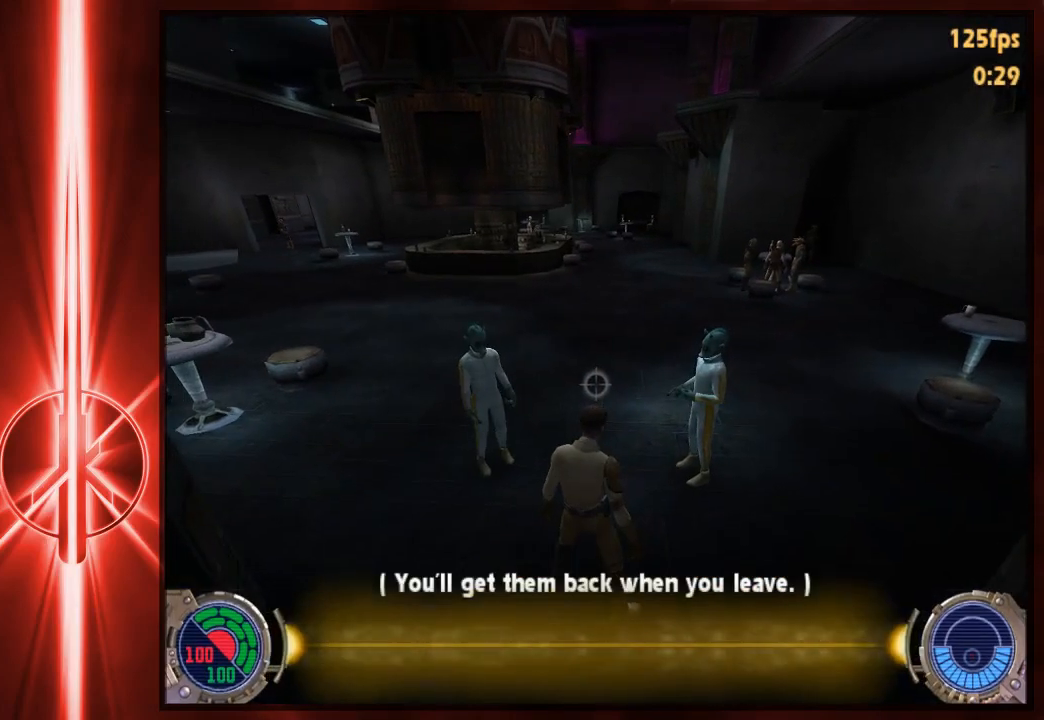
{"keys": ["w"], "mouse": [], "events": []}
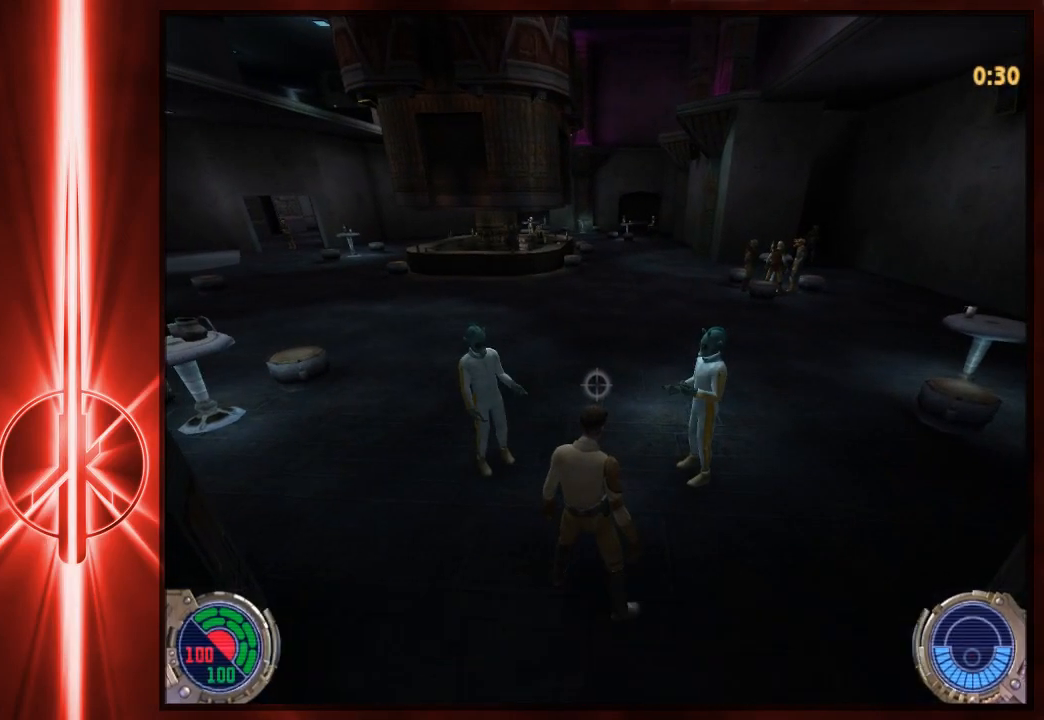
{"keys": ["w"], "mouse": [], "events": []}
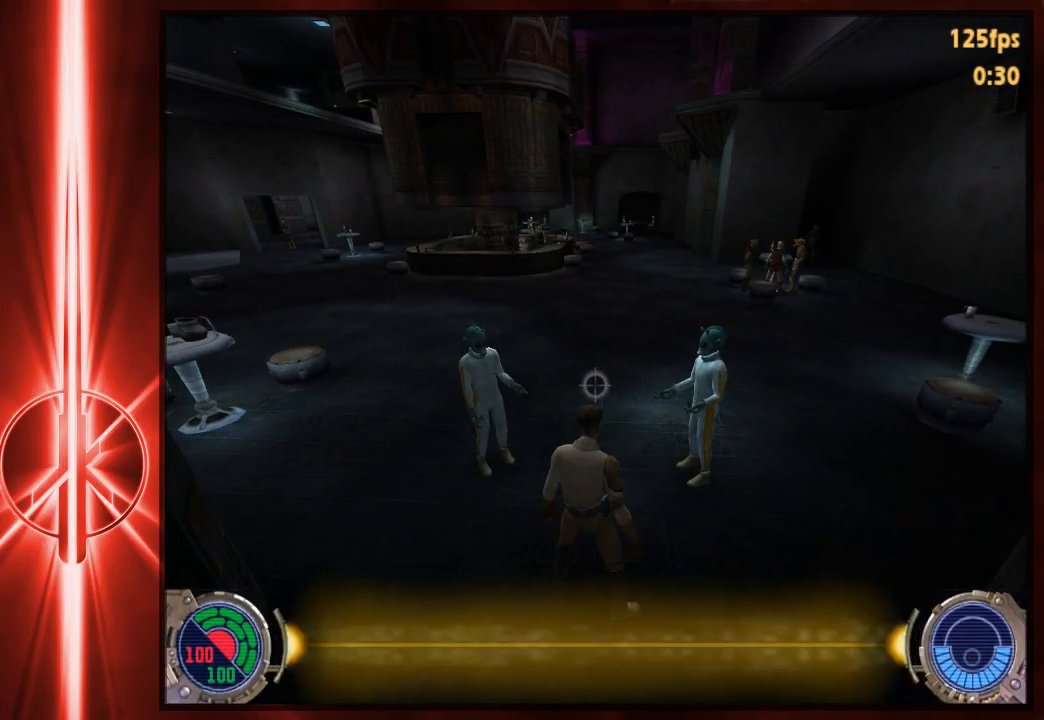
{"keys": ["w"], "mouse": [], "events": []}
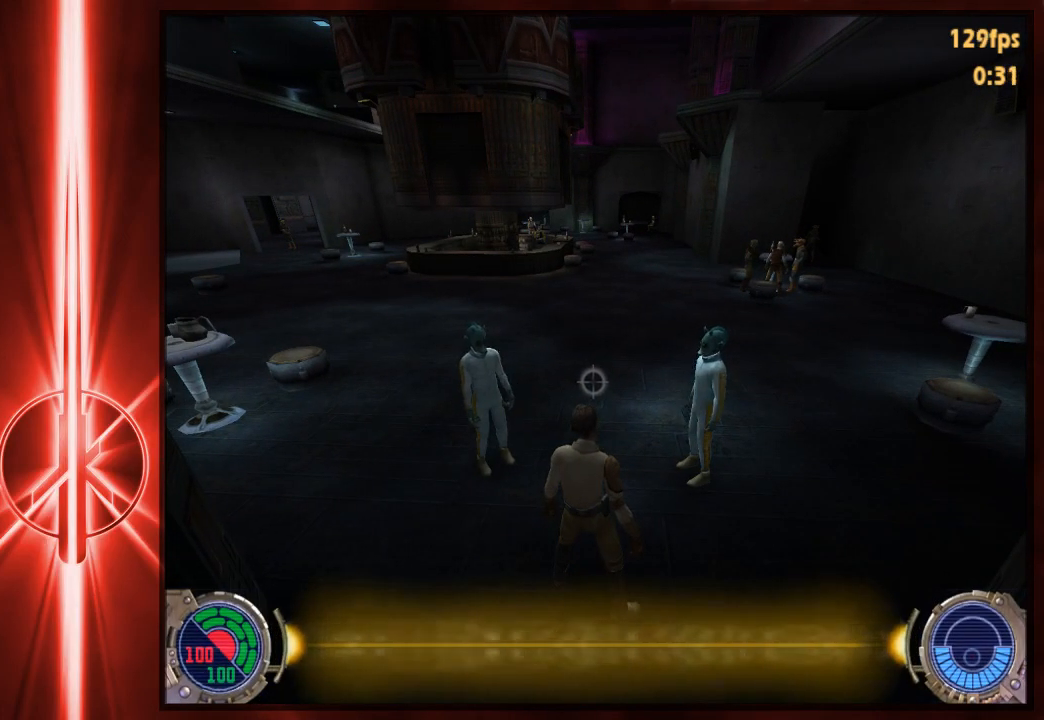
{"keys": ["w"], "mouse": [], "events": []}
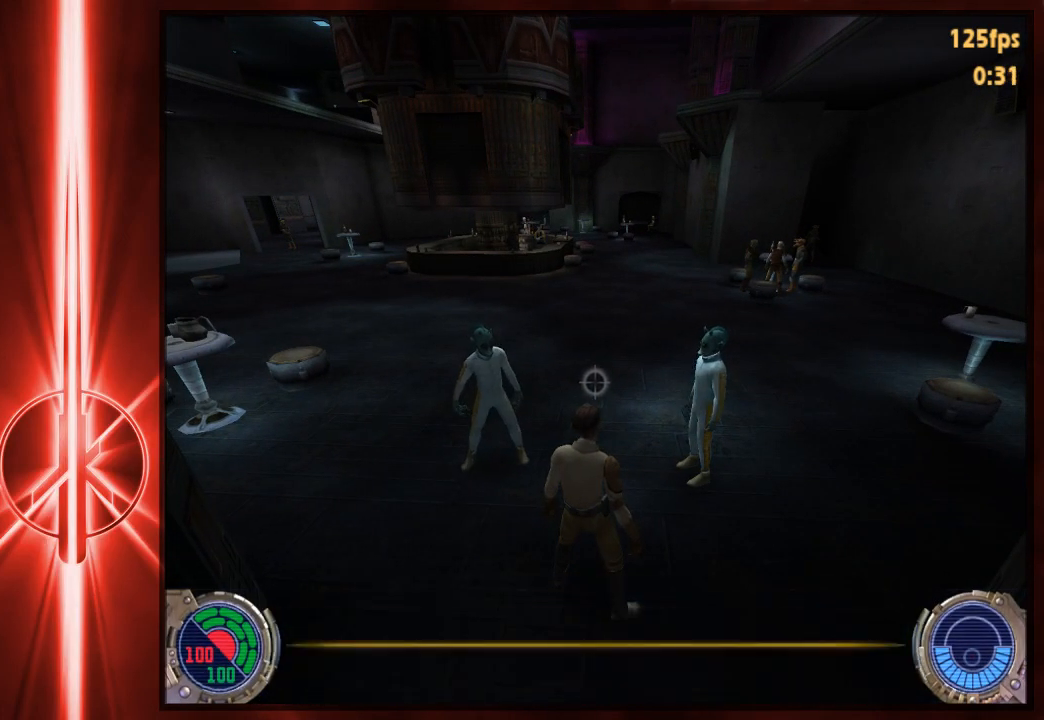
{"keys": ["w"], "mouse": [], "events": []}
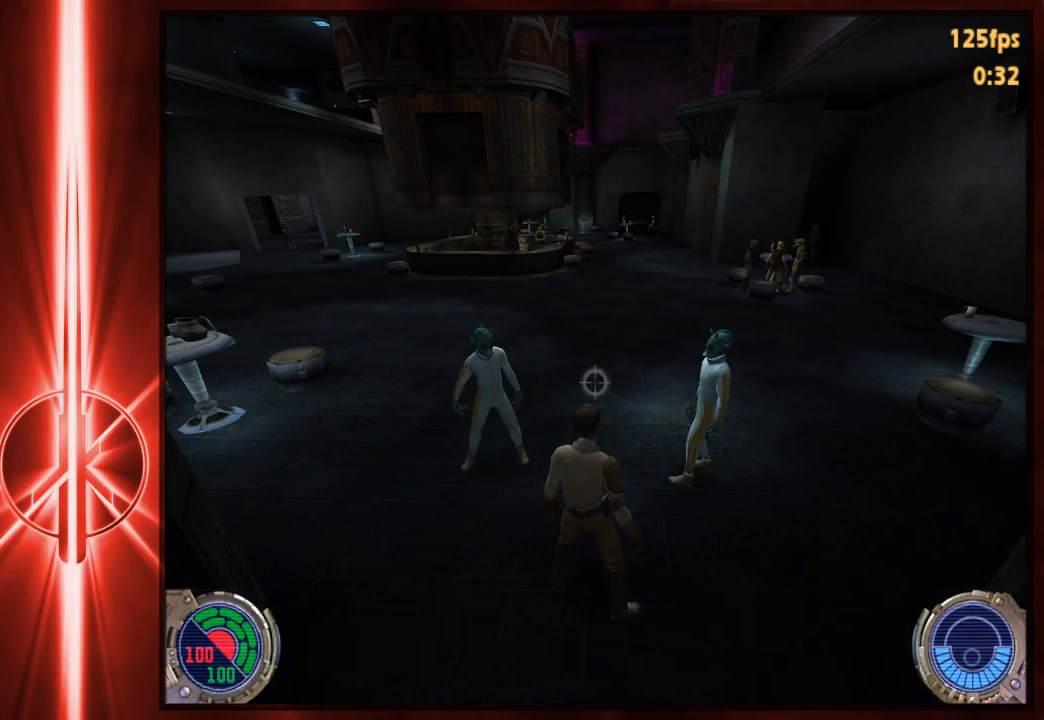
{"keys": ["w"], "mouse": [], "events": []}
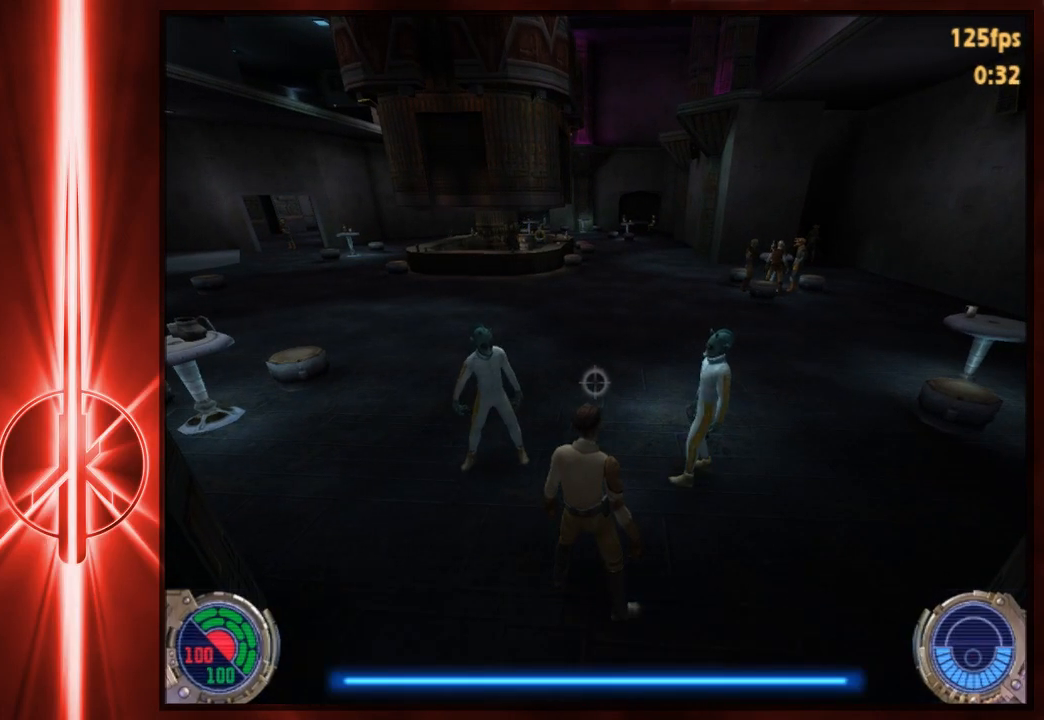
{"keys": ["w"], "mouse": [], "events": []}
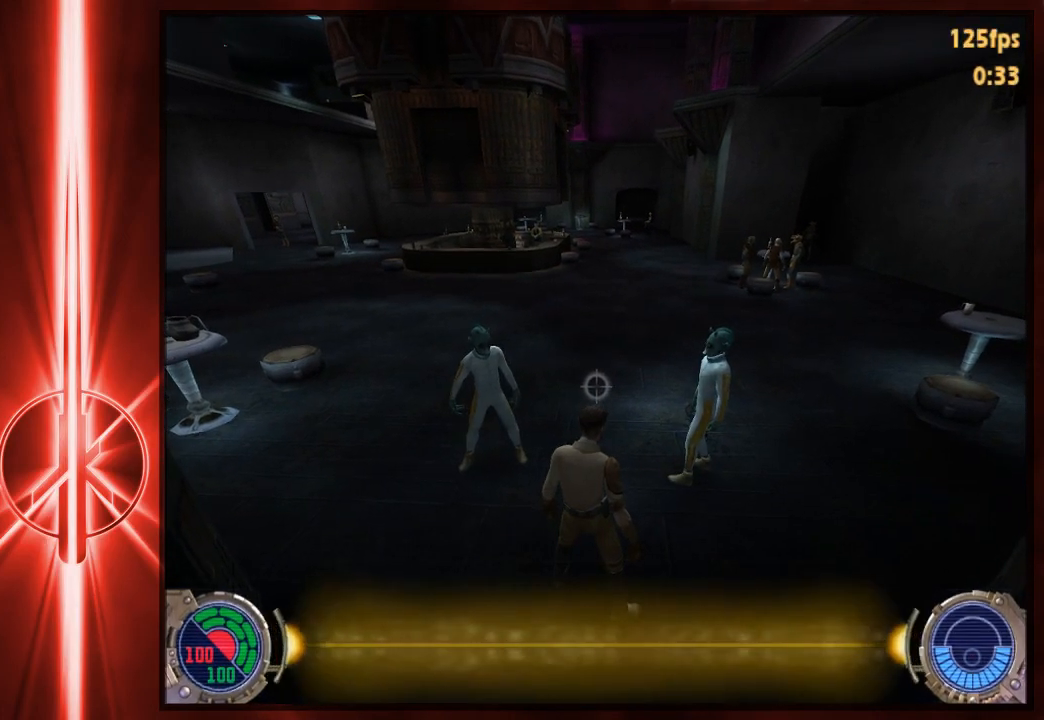
{"keys": ["w"], "mouse": [], "events": []}
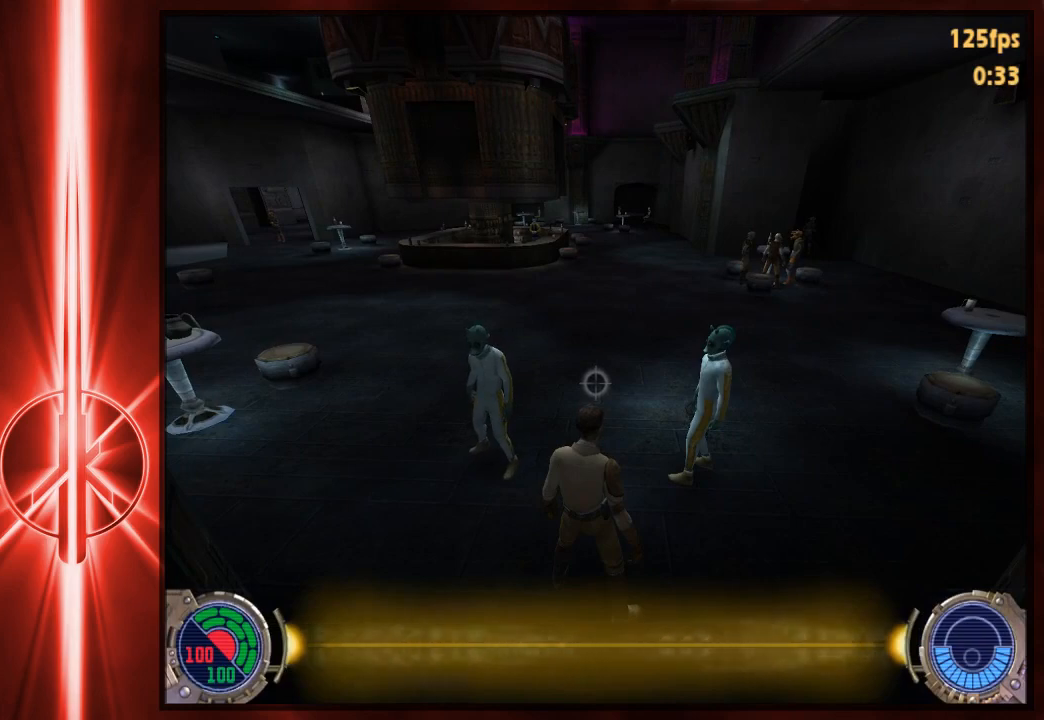
{"keys": ["w"], "mouse": [], "events": []}
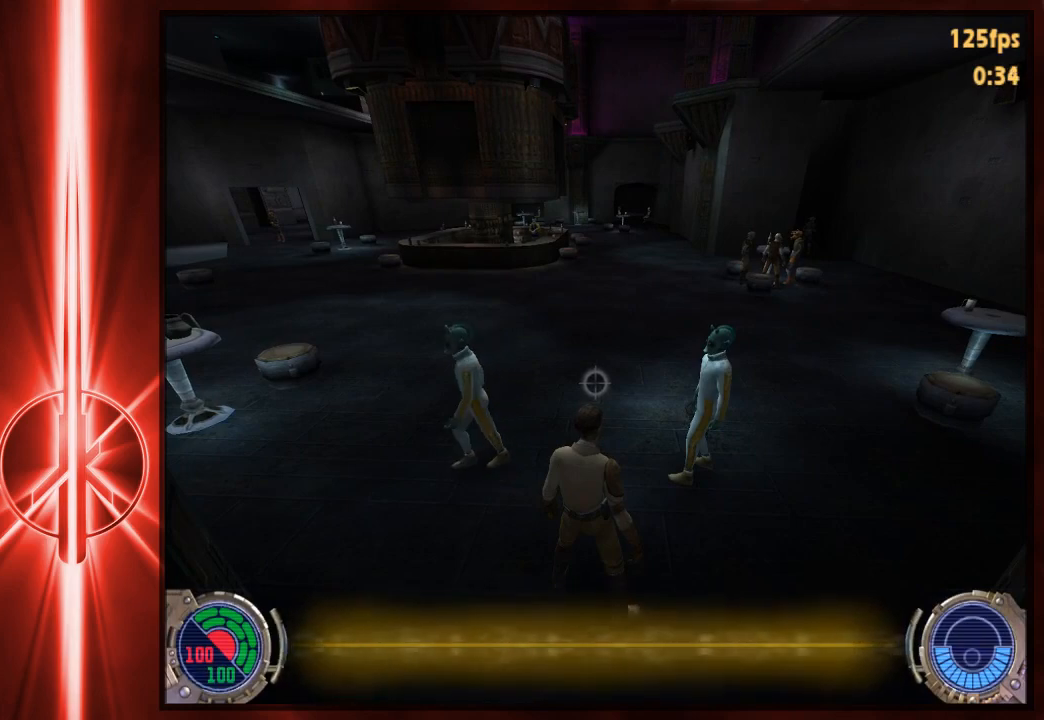
{"keys": ["e", "w"], "mouse": [], "events": [[450, "e", "down"]]}
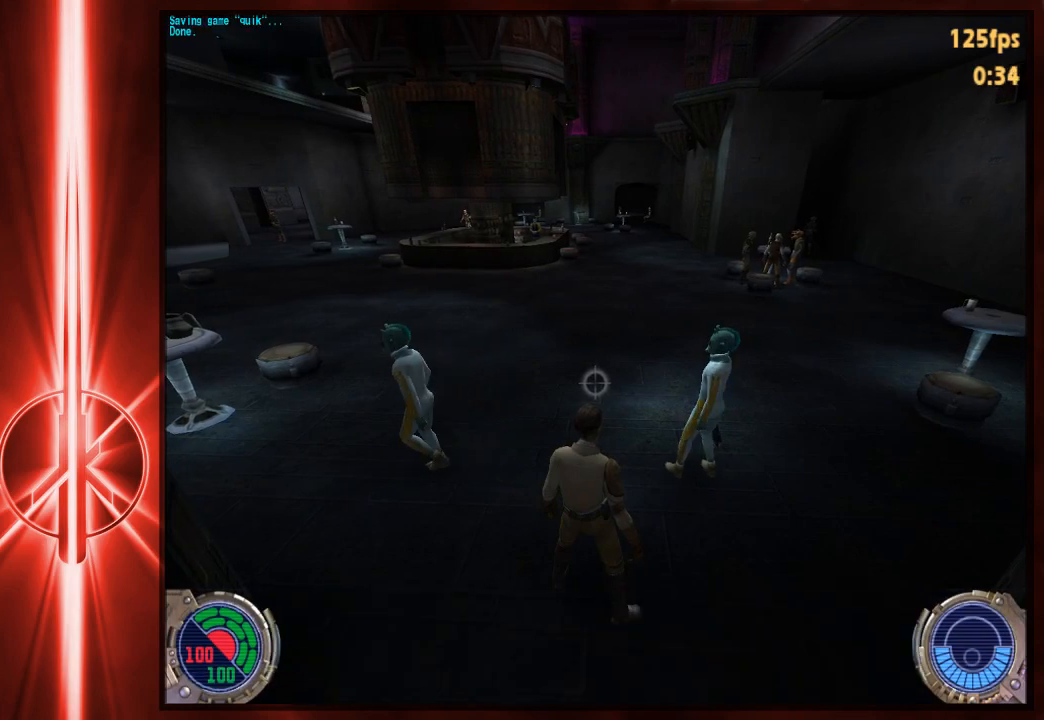
{"keys": ["w"], "mouse": [], "events": [[83, "e", "up"]]}
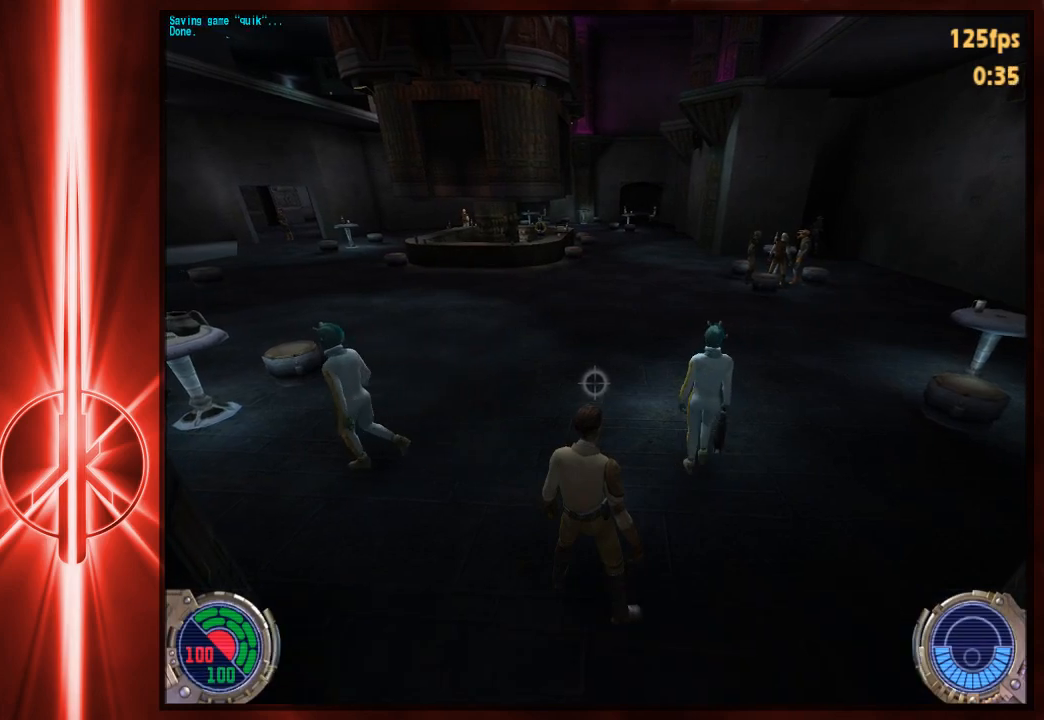
{"keys": ["w"], "mouse": [], "events": []}
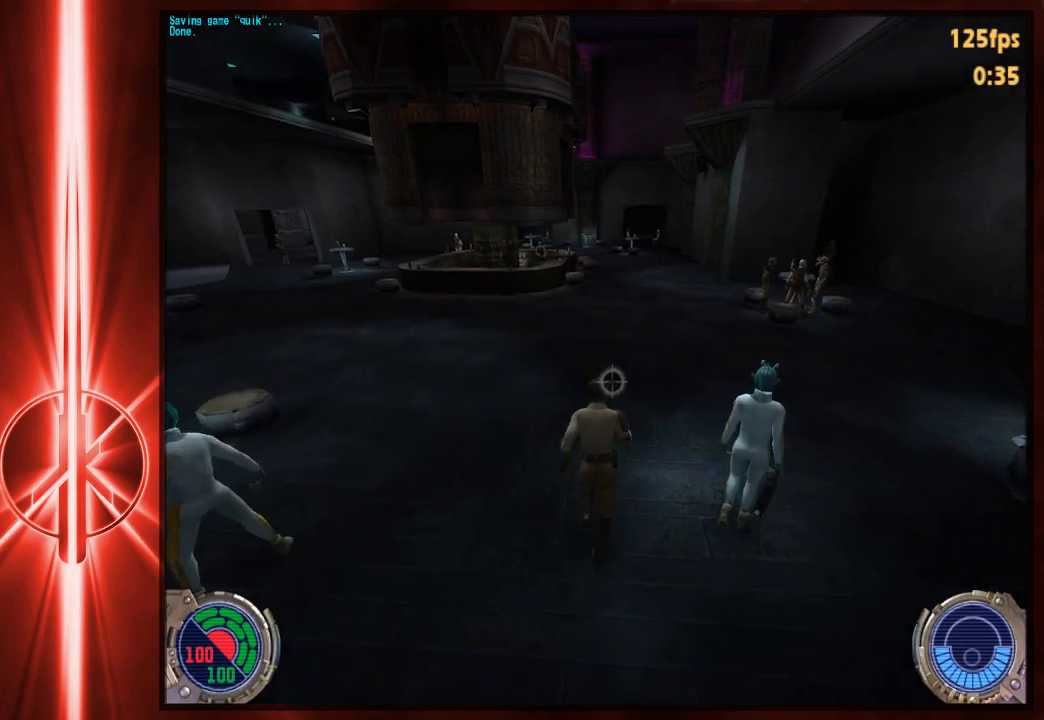
{"keys": ["a", "w"], "mouse": [], "events": [[283, "a", "down"], [317, "space", "down"], [467, "space", "up"]]}